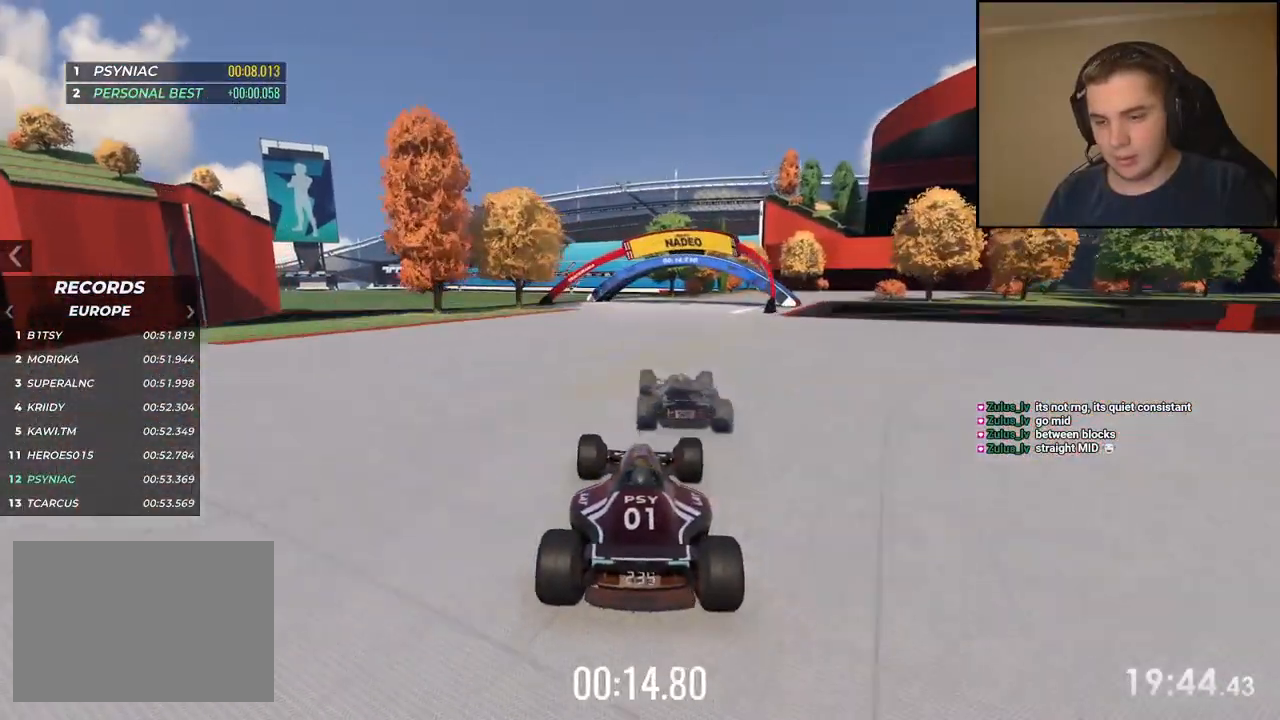
Gameplay with keyboard; each line is a JSON object with the keys held at the frame after it. "events" lists presses ("down") and releases ("up") of "down", "left", "right" and "up" between this image and that frame as [ms after this image, input, new state], when the widget could be followed in between. No other keys are recorded. Mouse input is not recorded.
{"keys": ["right", "up"], "events": [[167, "right", "down"], [367, "right", "up"], [417, "right", "down"]]}
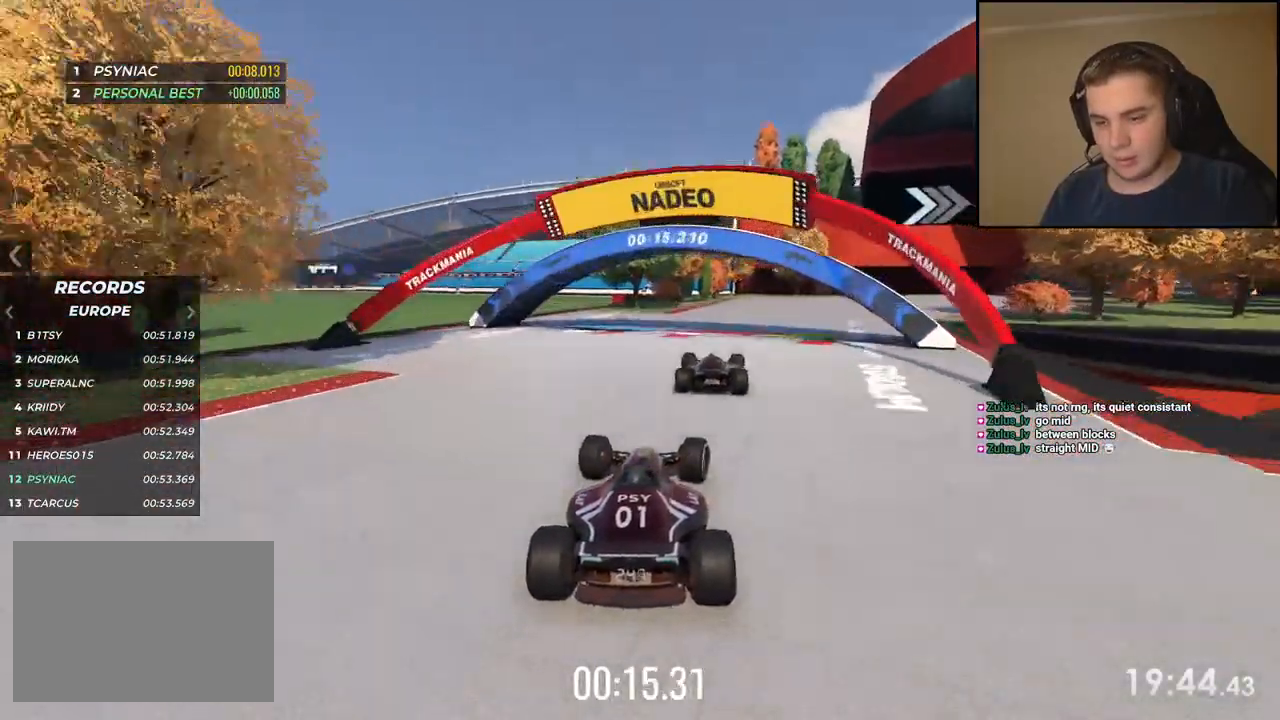
{"keys": ["right", "up"], "events": [[250, "right", "up"], [301, "right", "down"]]}
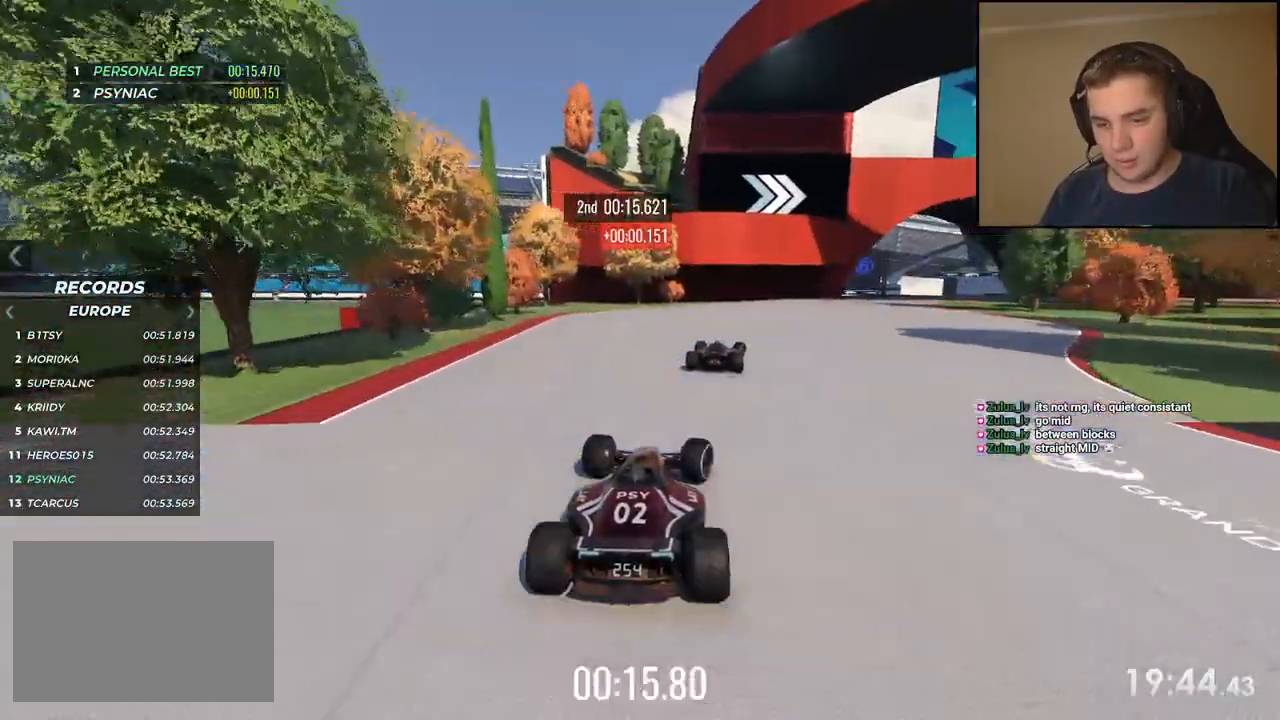
{"keys": ["down", "right", "up"], "events": [[351, "down", "down"]]}
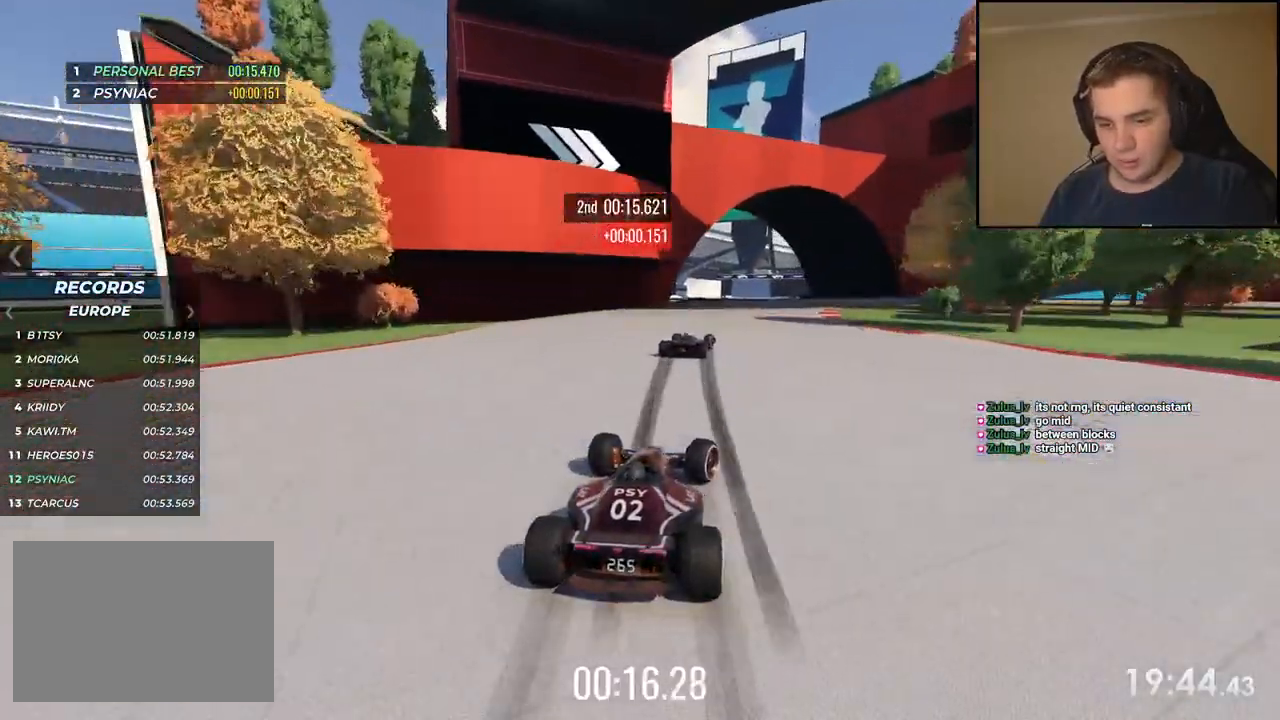
{"keys": ["right", "up"], "events": [[301, "down", "up"]]}
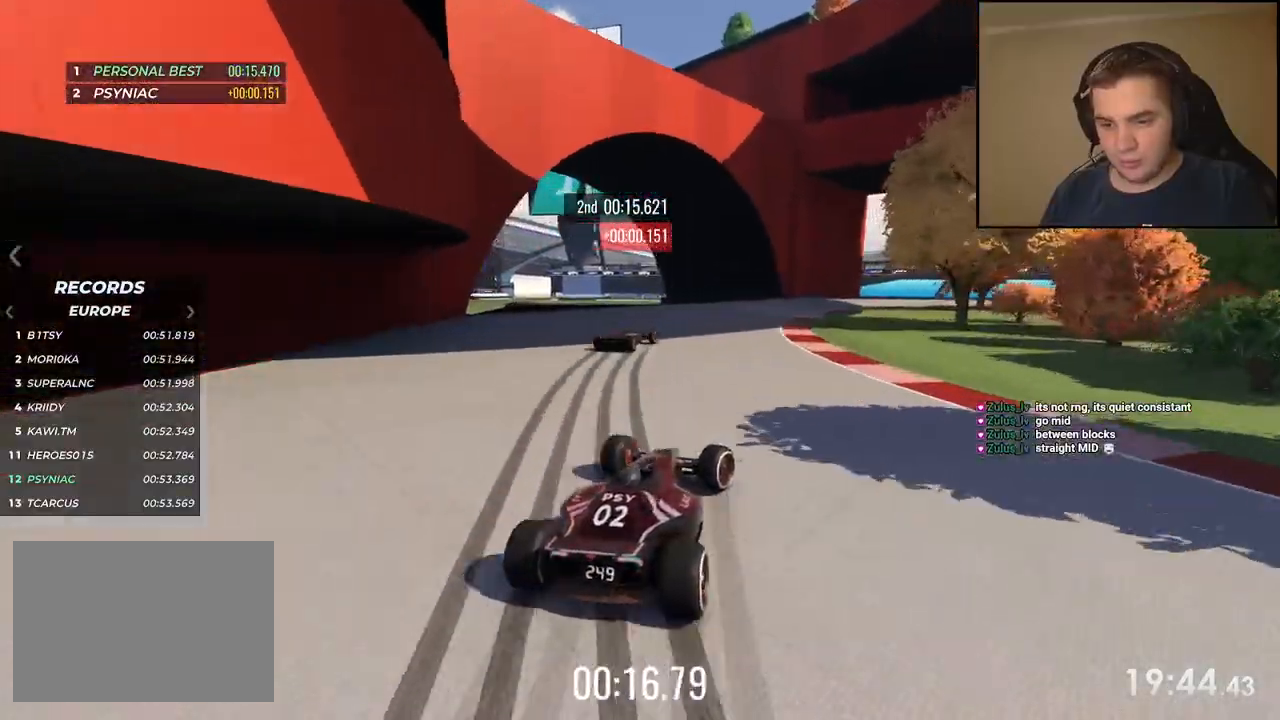
{"keys": ["down", "right", "up"], "events": [[100, "down", "down"], [384, "right", "up"], [434, "right", "down"]]}
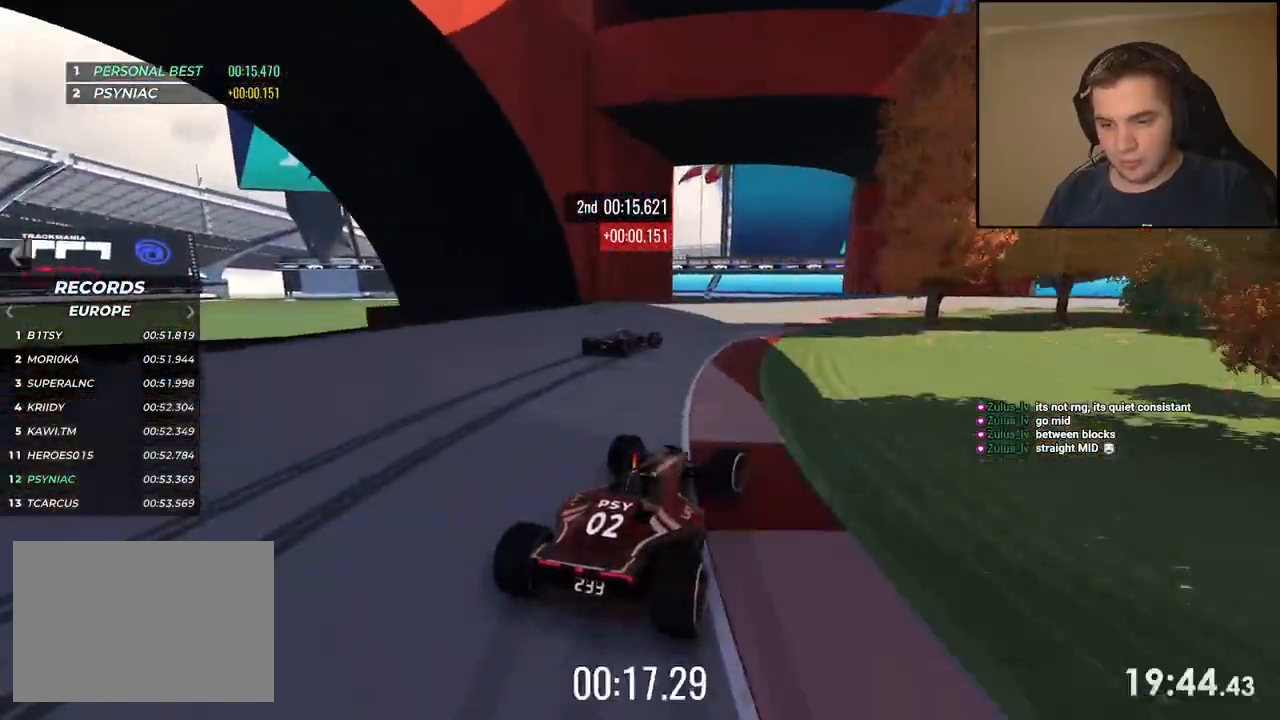
{"keys": ["right", "up"], "events": [[100, "down", "up"]]}
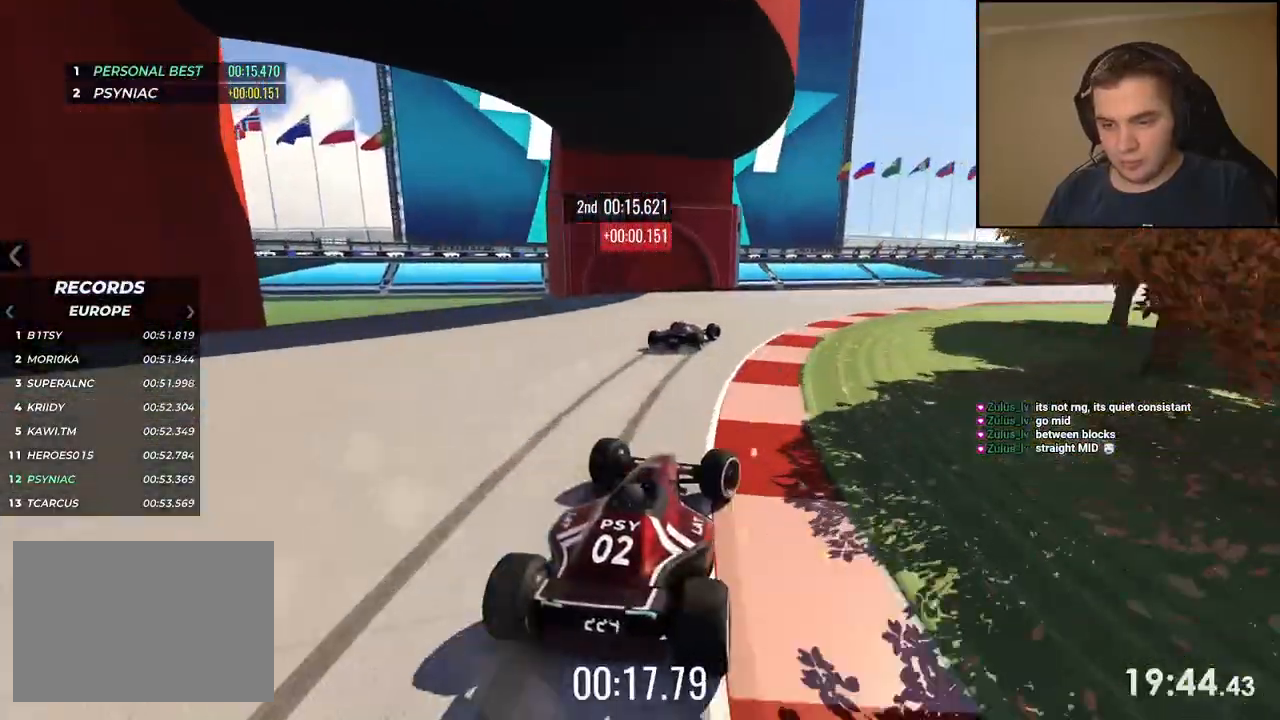
{"keys": ["right", "up"], "events": []}
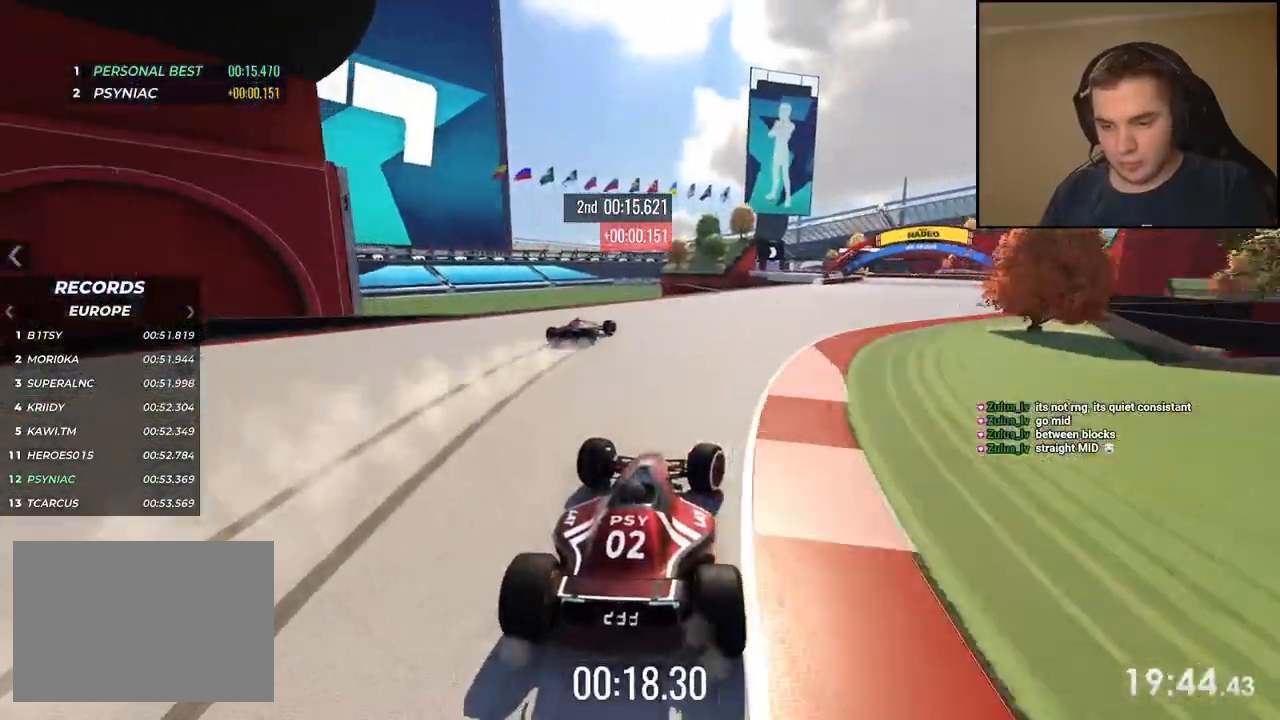
{"keys": ["up"], "events": [[267, "right", "up"]]}
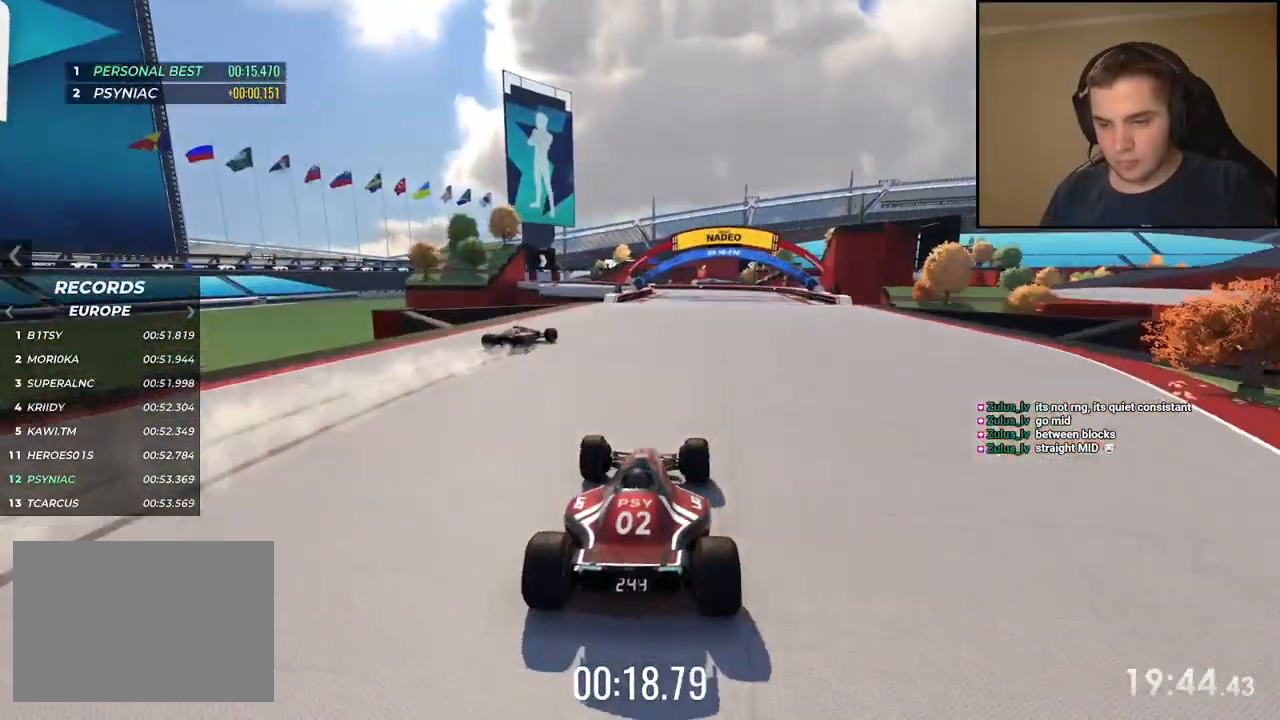
{"keys": ["left", "up"], "events": [[66, "right", "down"], [133, "right", "up"], [467, "left", "down"]]}
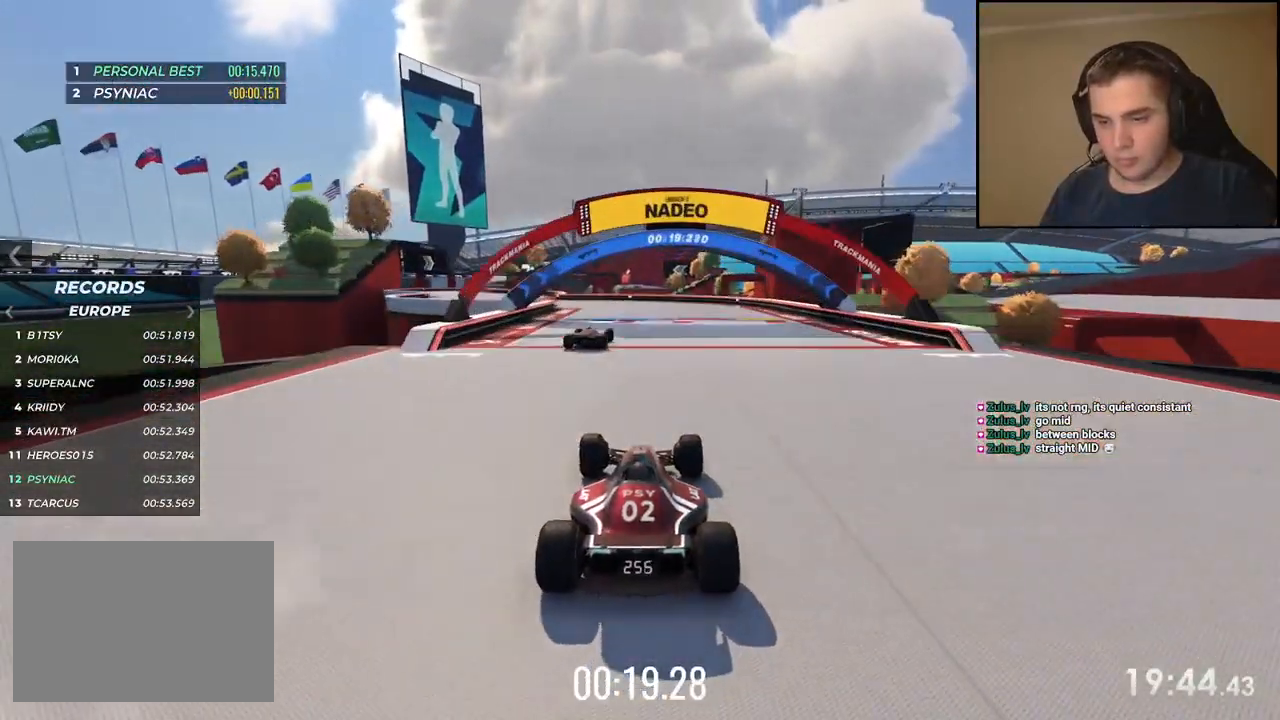
{"keys": ["left", "up"], "events": [[100, "left", "up"], [167, "left", "down"], [317, "left", "up"], [384, "left", "down"]]}
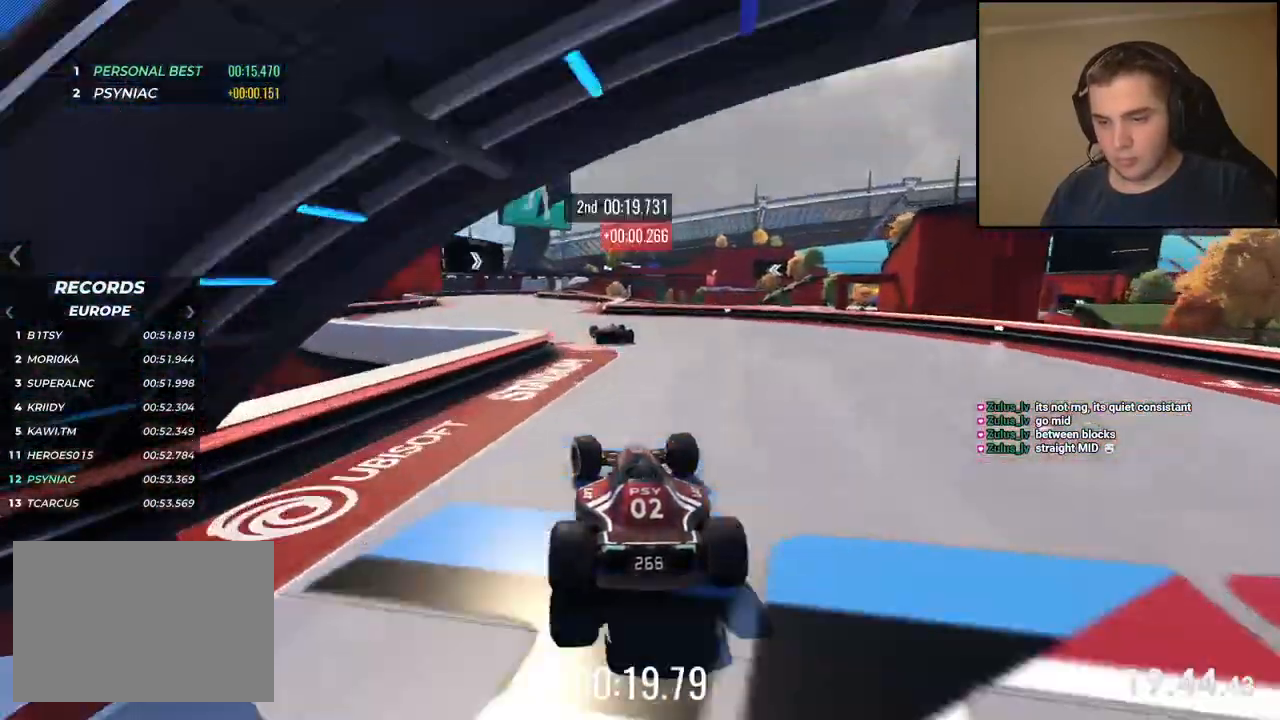
{"keys": ["up"], "events": [[367, "left", "up"]]}
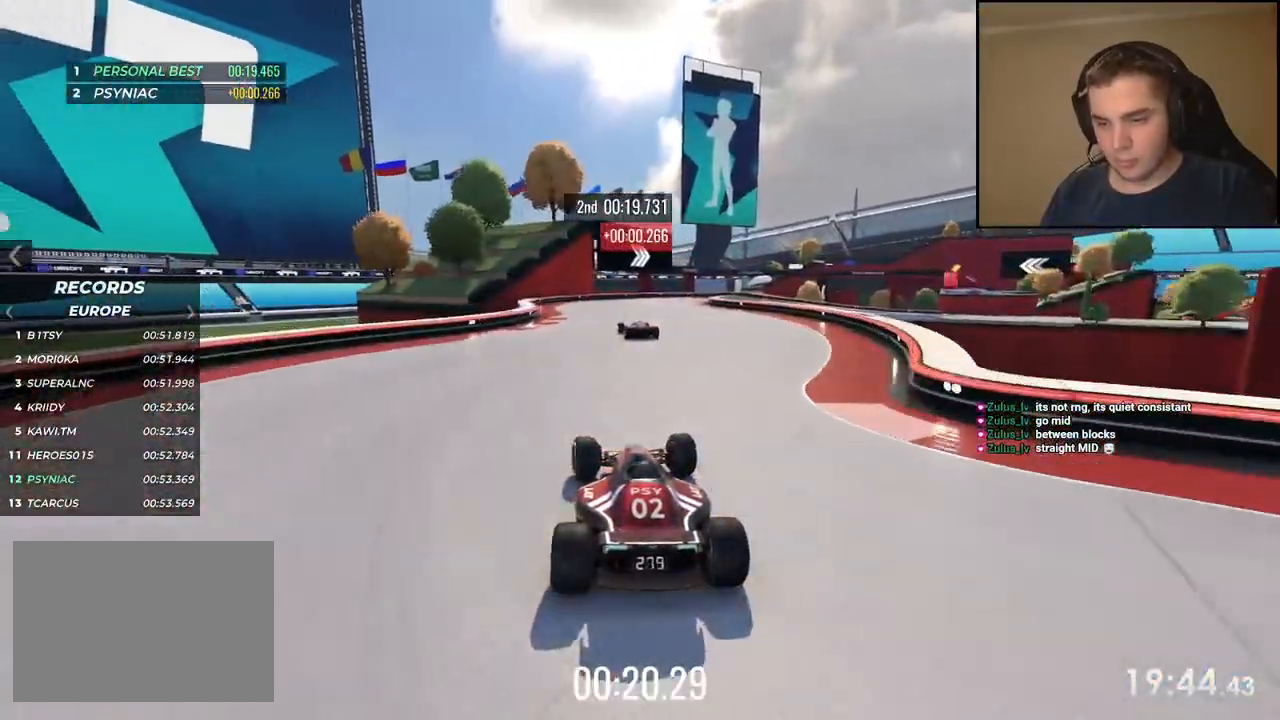
{"keys": ["right", "up"], "events": [[84, "right", "down"], [167, "right", "up"], [401, "right", "down"]]}
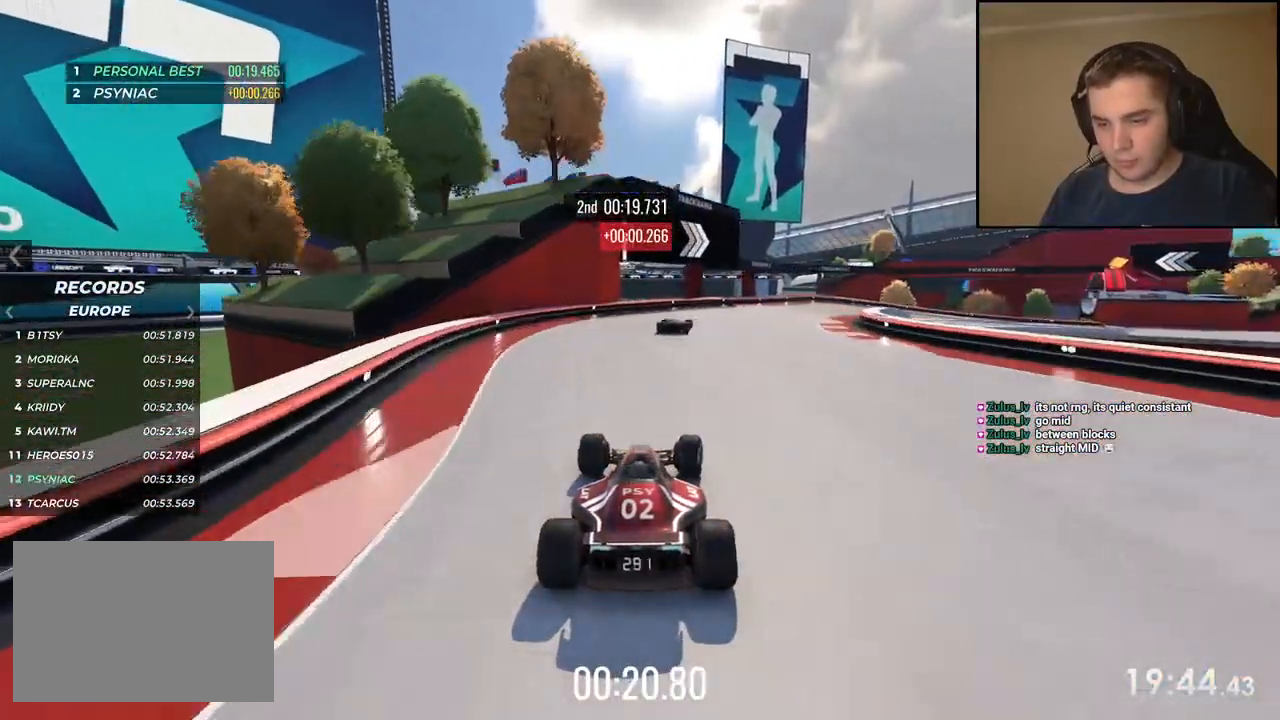
{"keys": ["right", "up"], "events": [[34, "right", "up"], [117, "right", "down"]]}
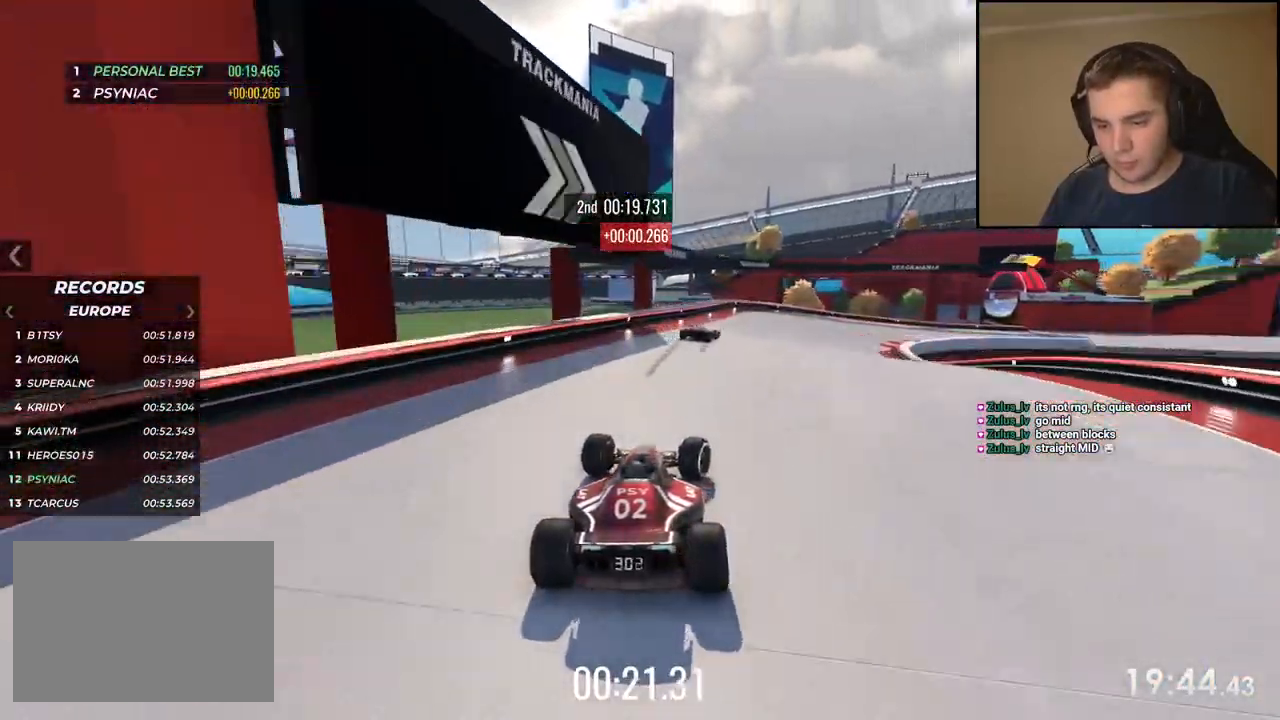
{"keys": ["down", "right", "up"], "events": [[167, "down", "down"]]}
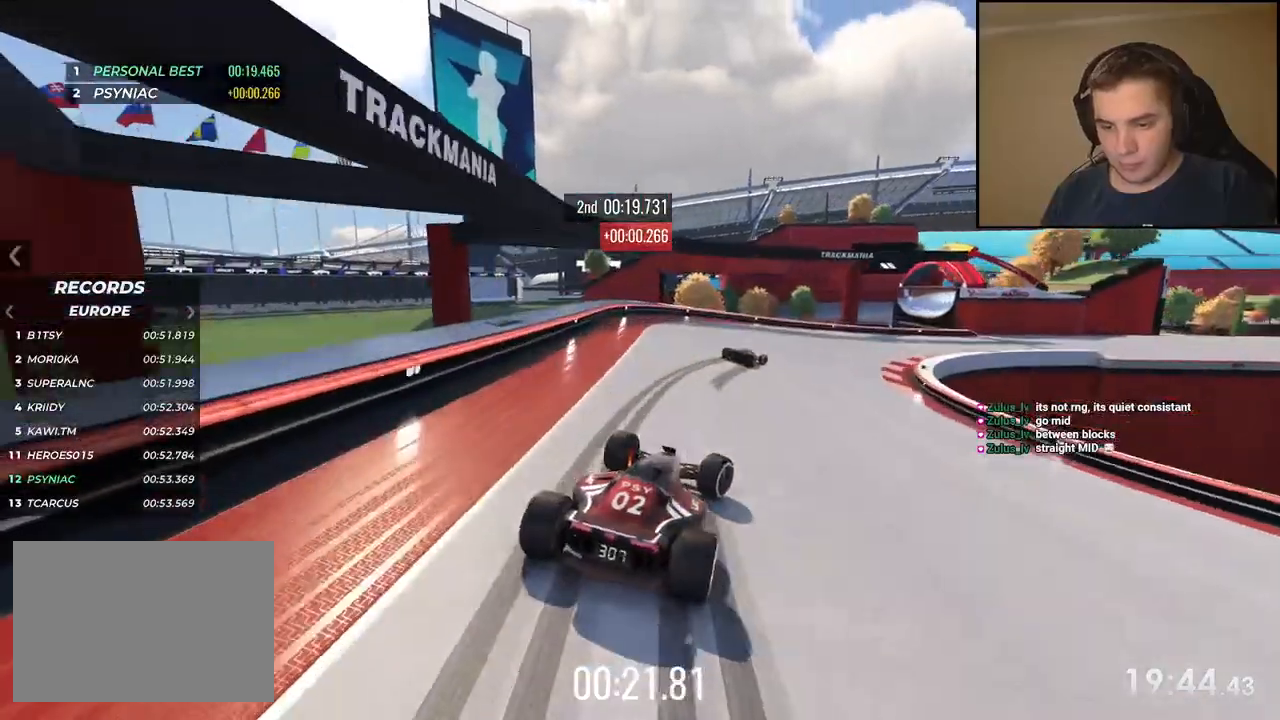
{"keys": ["right", "up"], "events": [[17, "down", "up"]]}
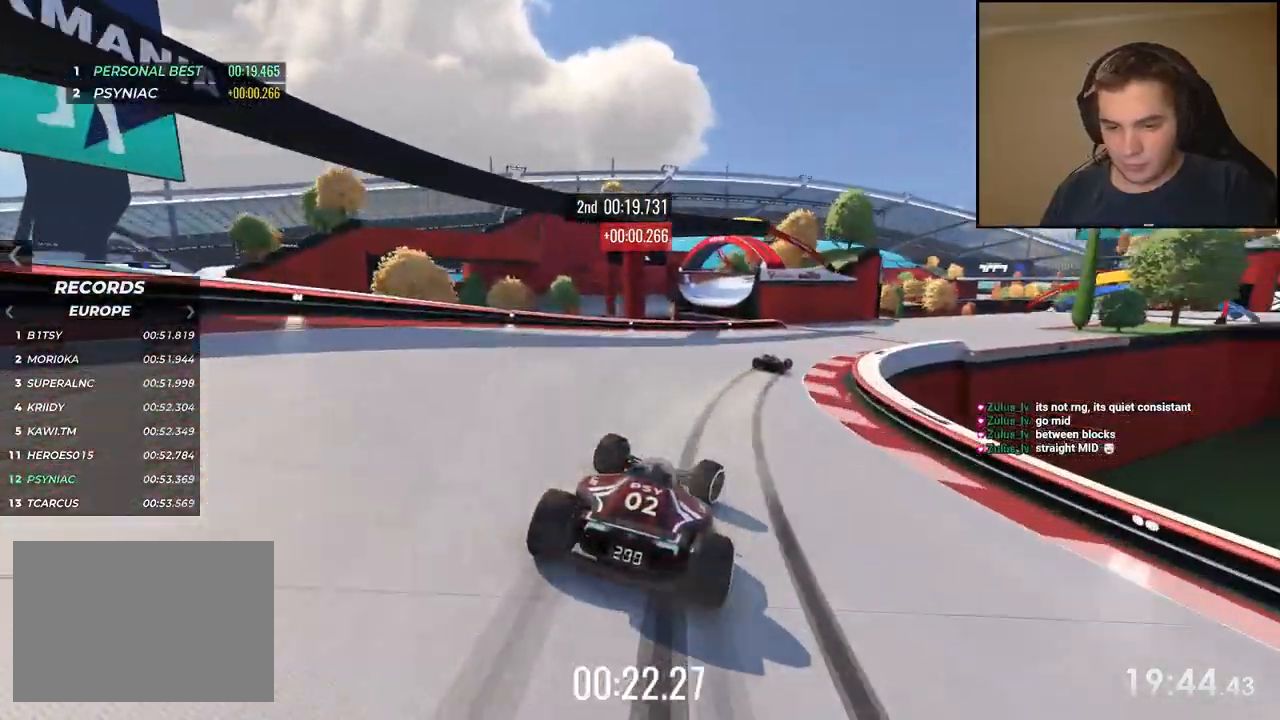
{"keys": ["right", "up"], "events": []}
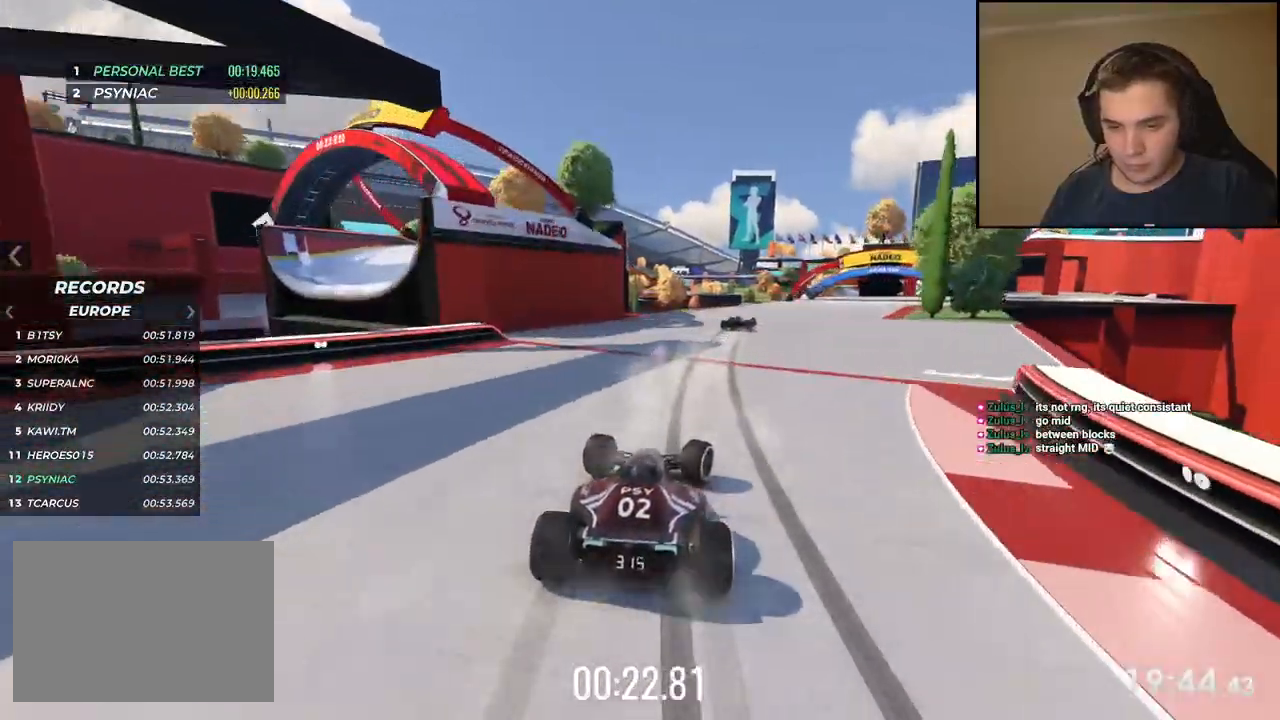
{"keys": ["right", "up"], "events": []}
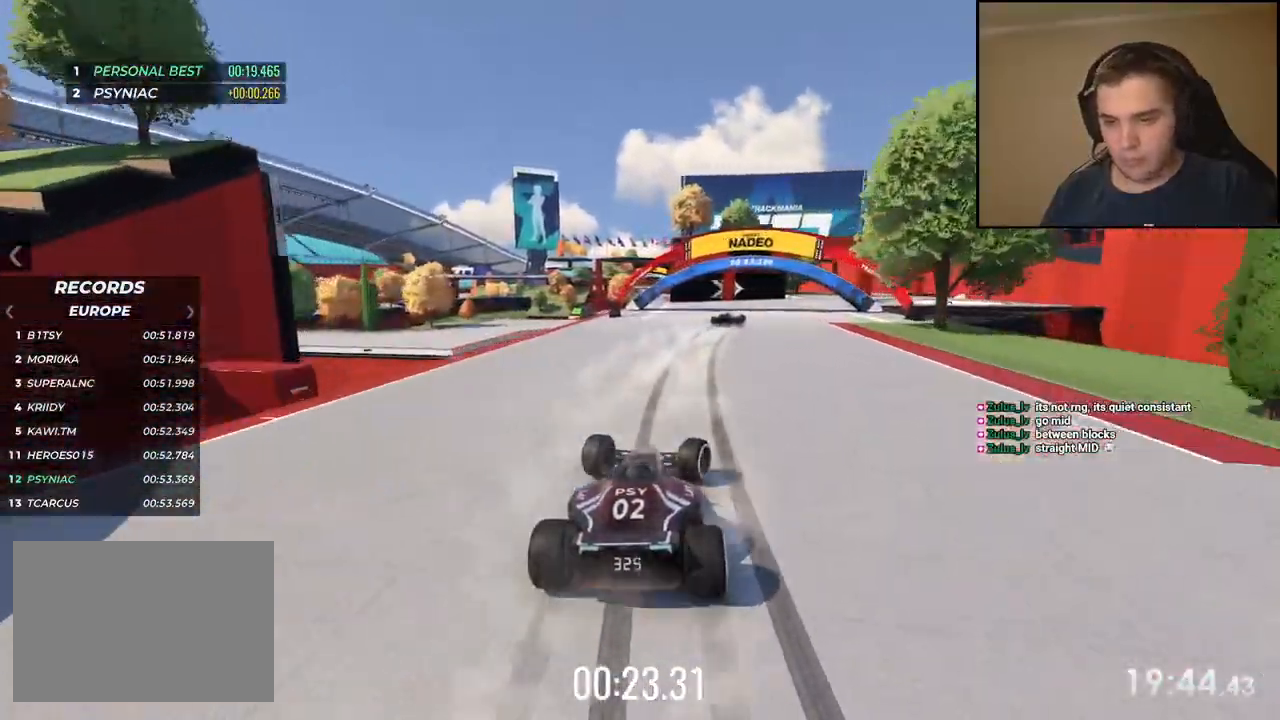
{"keys": ["up"], "events": [[367, "right", "up"]]}
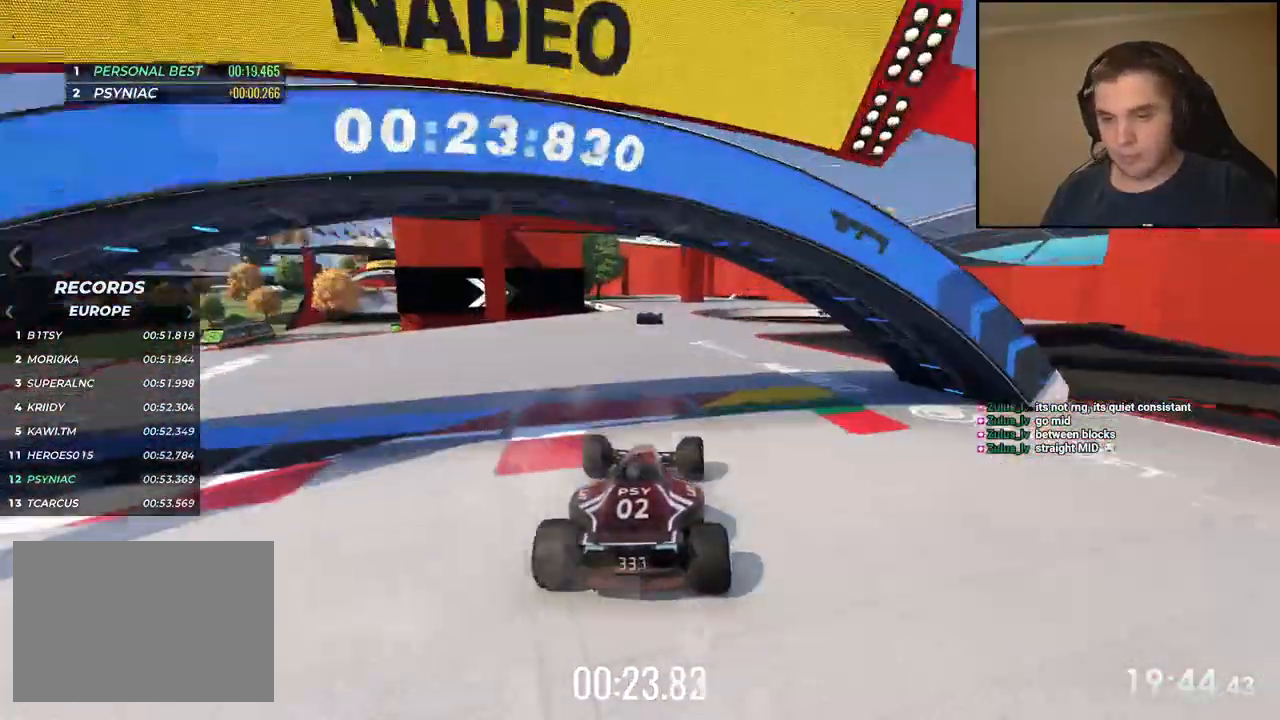
{"keys": ["up"], "events": [[267, "left", "down"], [384, "left", "up"]]}
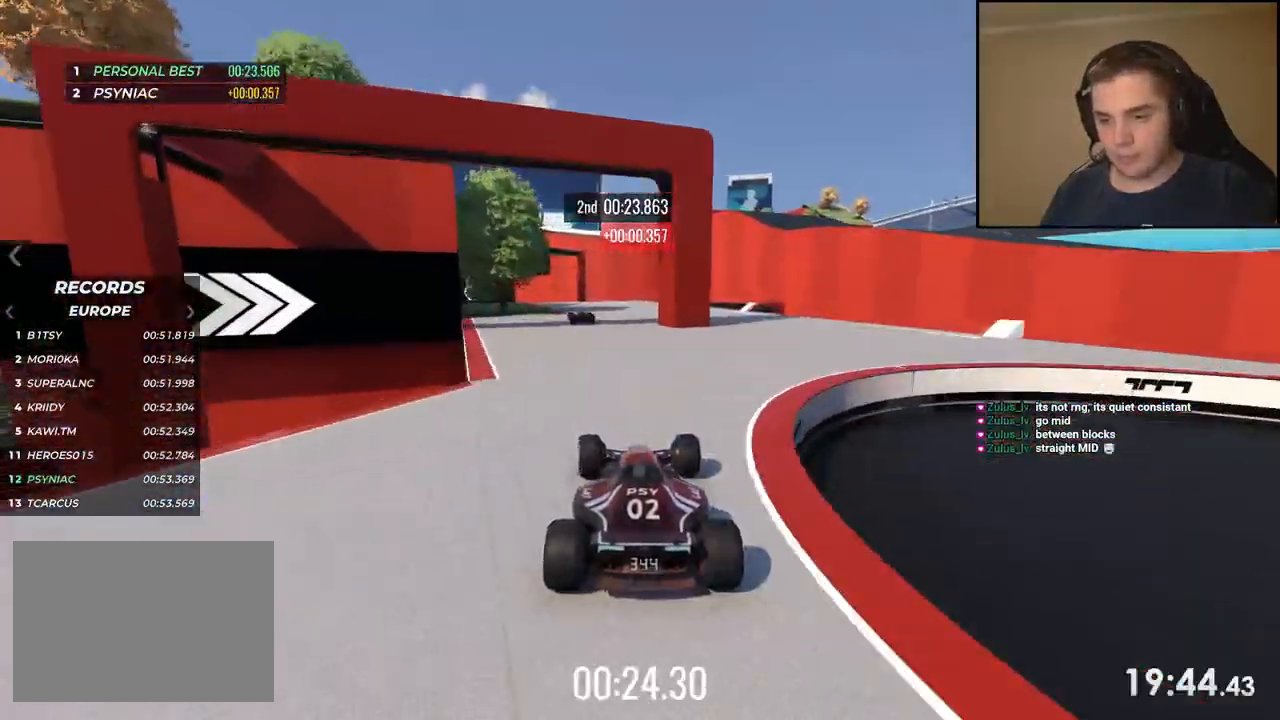
{"keys": ["up"], "events": [[17, "left", "down"], [133, "left", "up"], [217, "left", "down"], [467, "left", "up"]]}
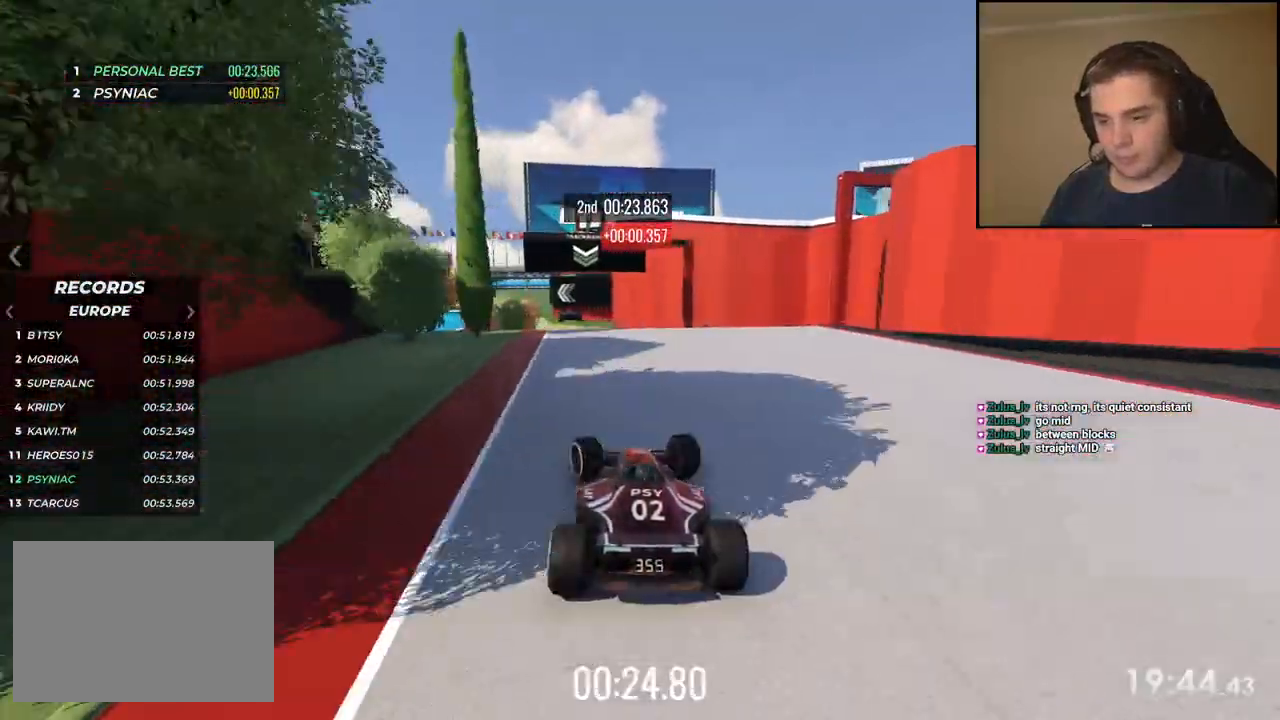
{"keys": ["left", "up"], "events": [[400, "left", "down"]]}
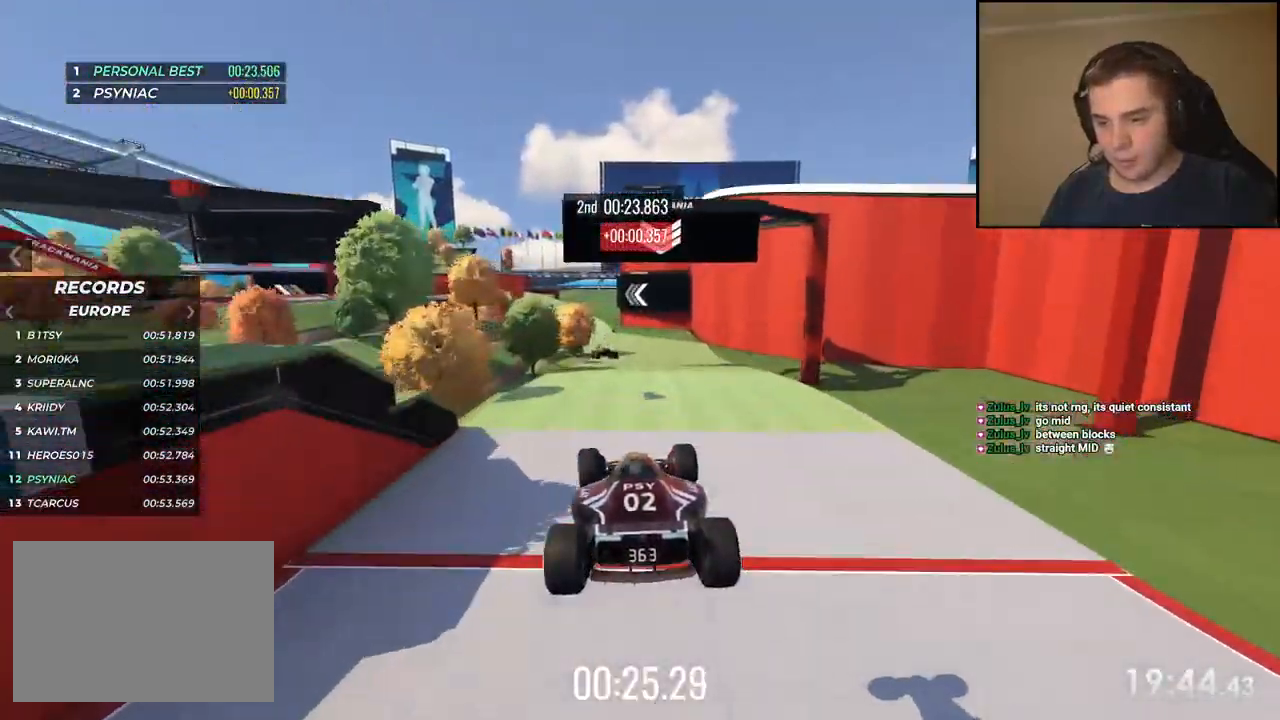
{"keys": ["left", "up"], "events": []}
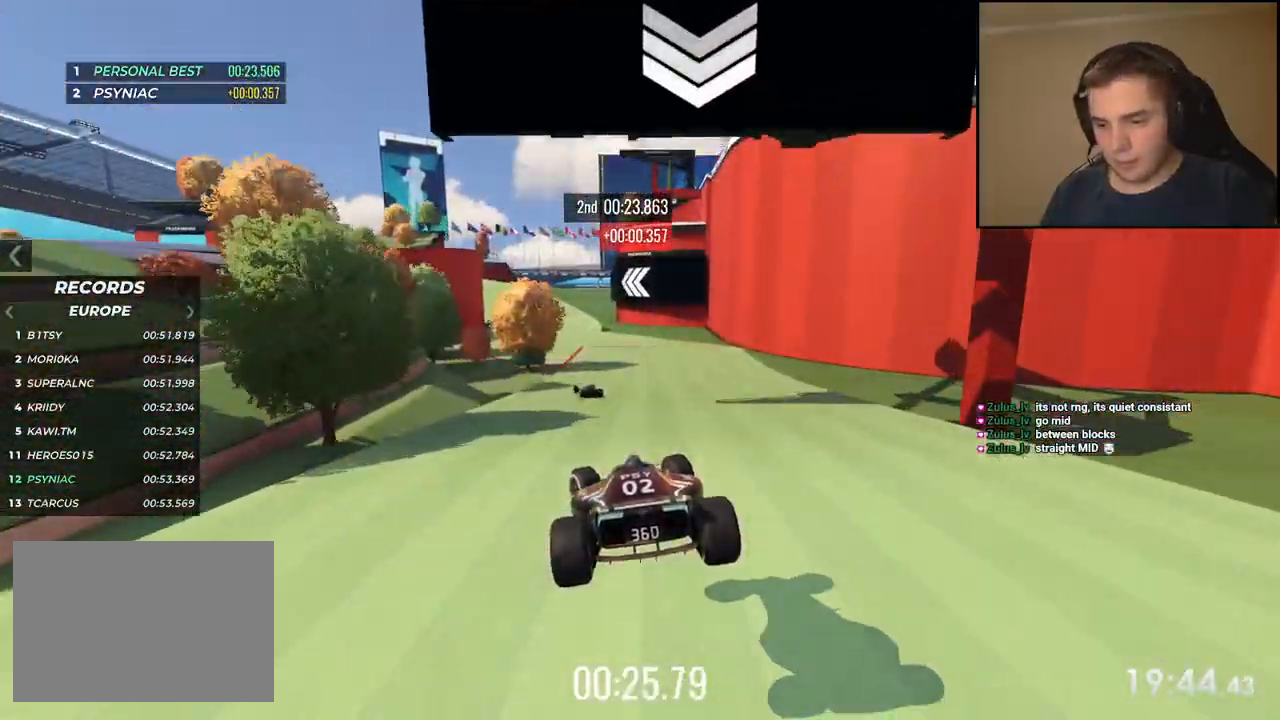
{"keys": ["left", "up"], "events": []}
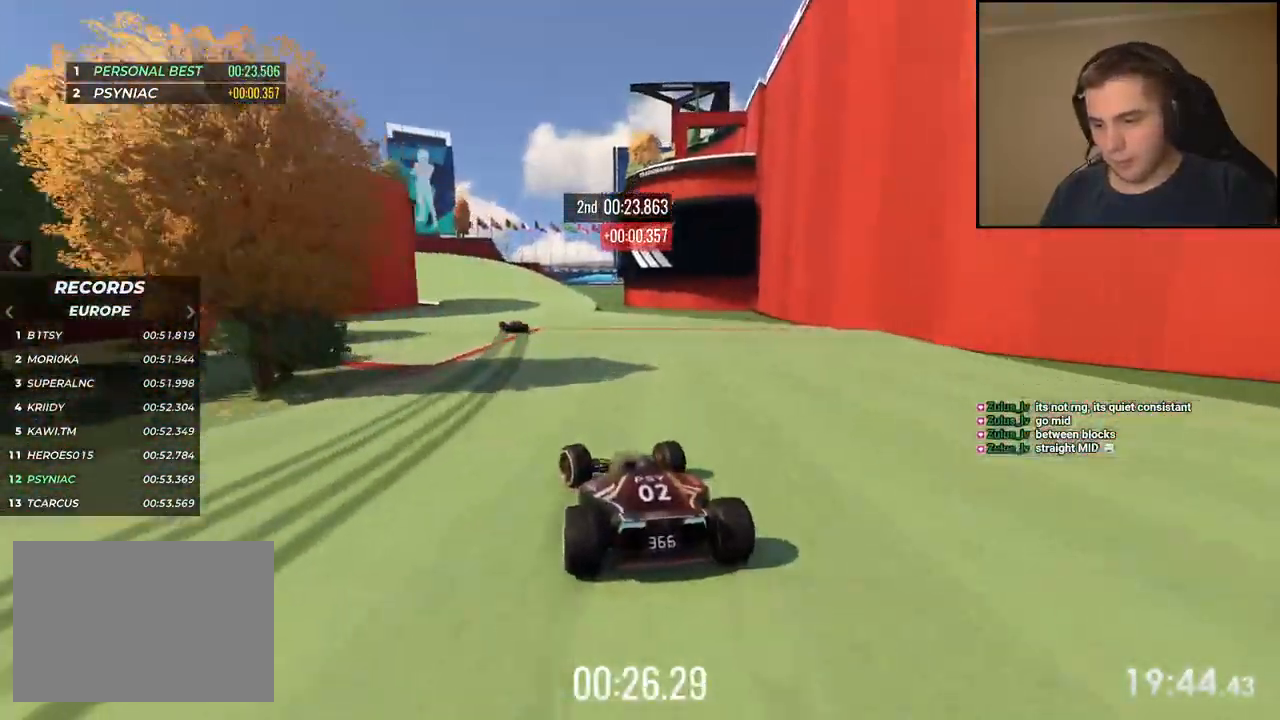
{"keys": ["left", "up"], "events": []}
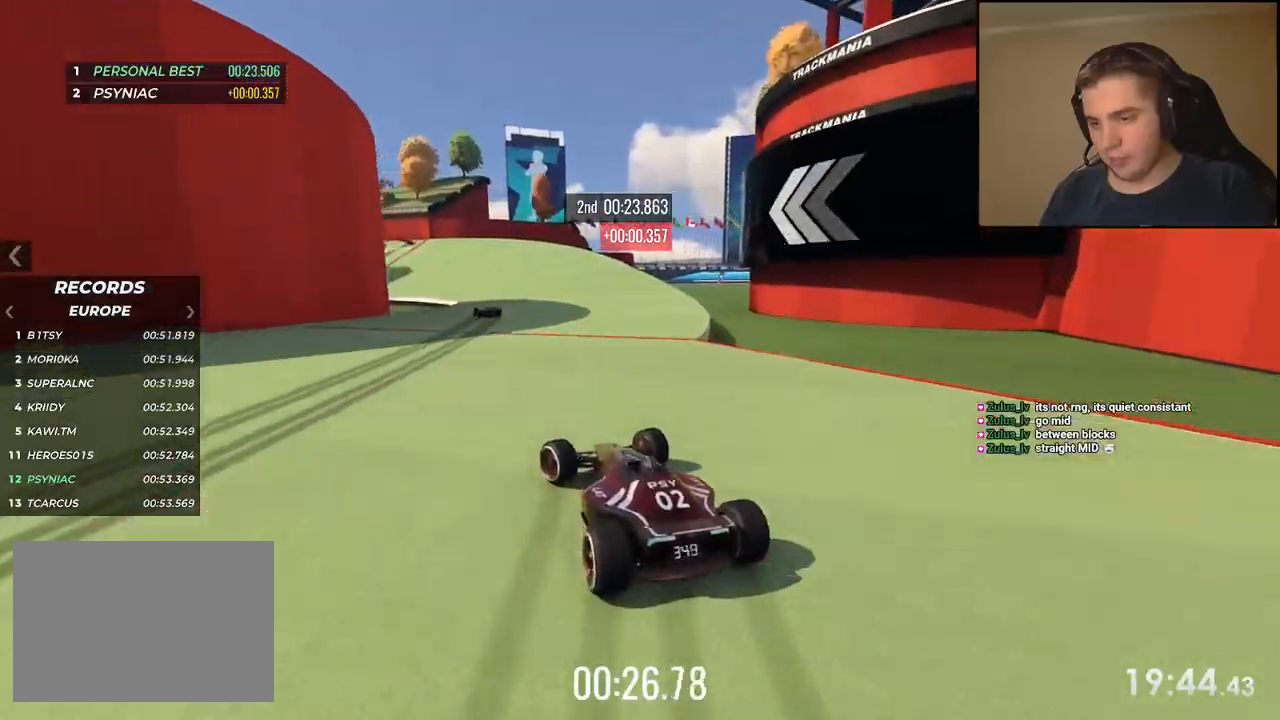
{"keys": ["left", "up"], "events": [[133, "left", "up"], [233, "left", "down"], [300, "left", "up"], [400, "left", "down"]]}
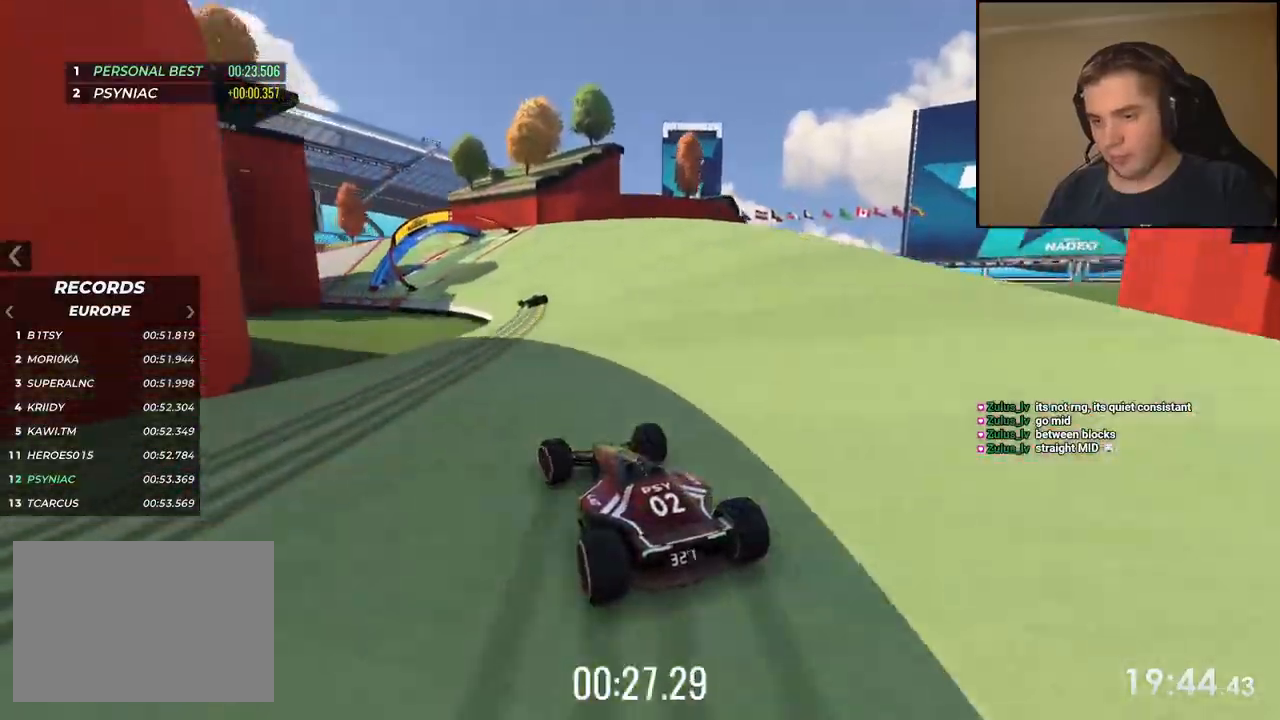
{"keys": ["up"], "events": [[33, "left", "up"], [133, "left", "down"], [233, "left", "up"], [350, "left", "down"], [467, "left", "up"]]}
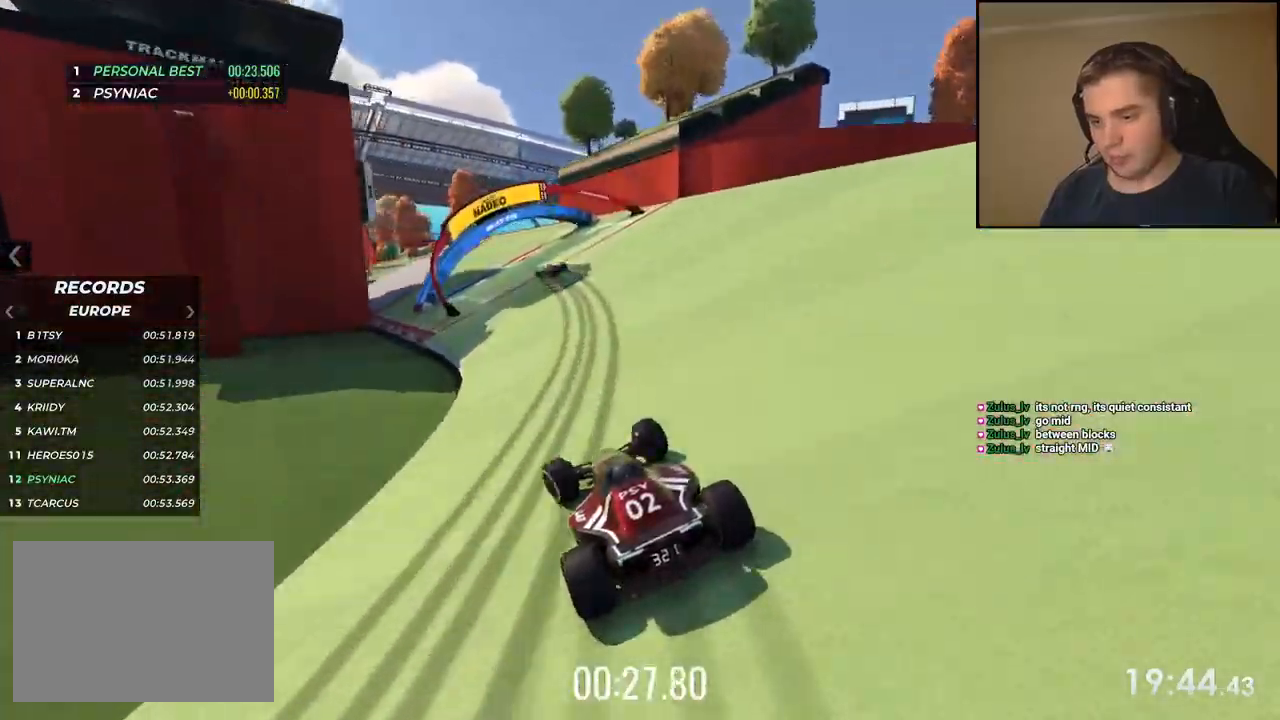
{"keys": ["left", "up"], "events": [[66, "left", "down"], [133, "left", "up"], [367, "left", "down"]]}
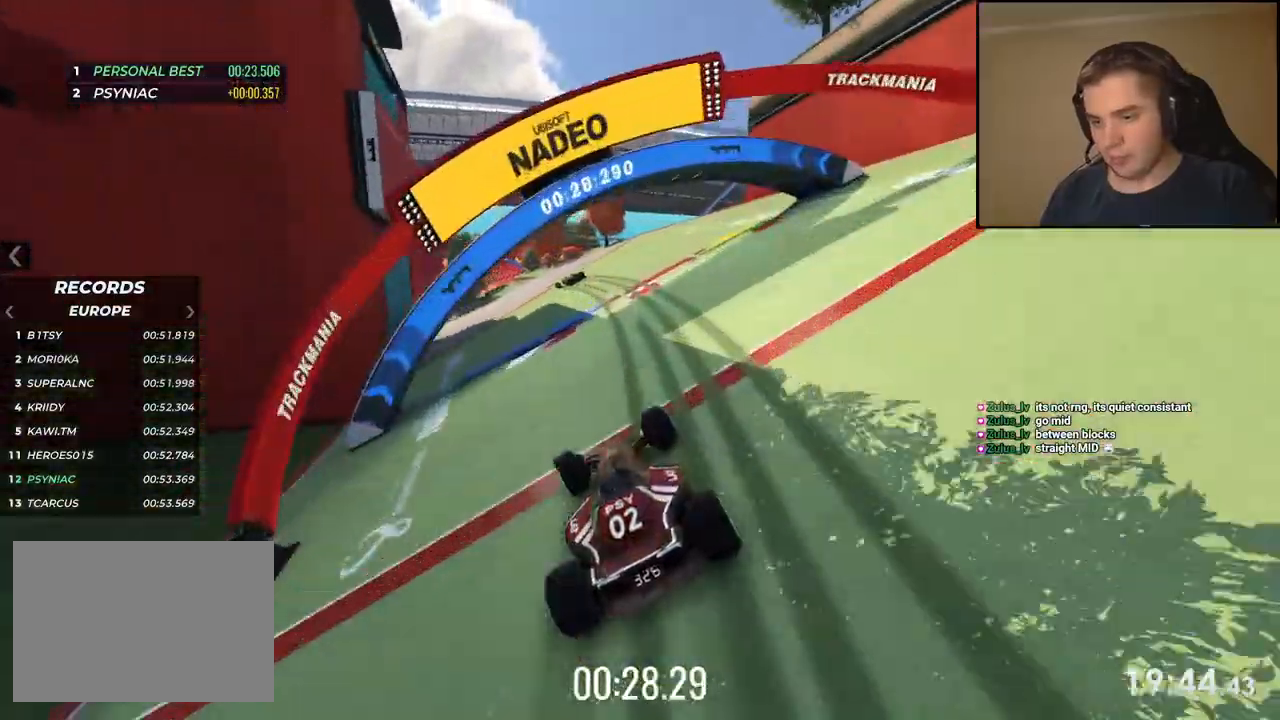
{"keys": ["left", "up"], "events": [[51, "left", "up"], [117, "left", "down"], [251, "left", "up"], [418, "left", "down"]]}
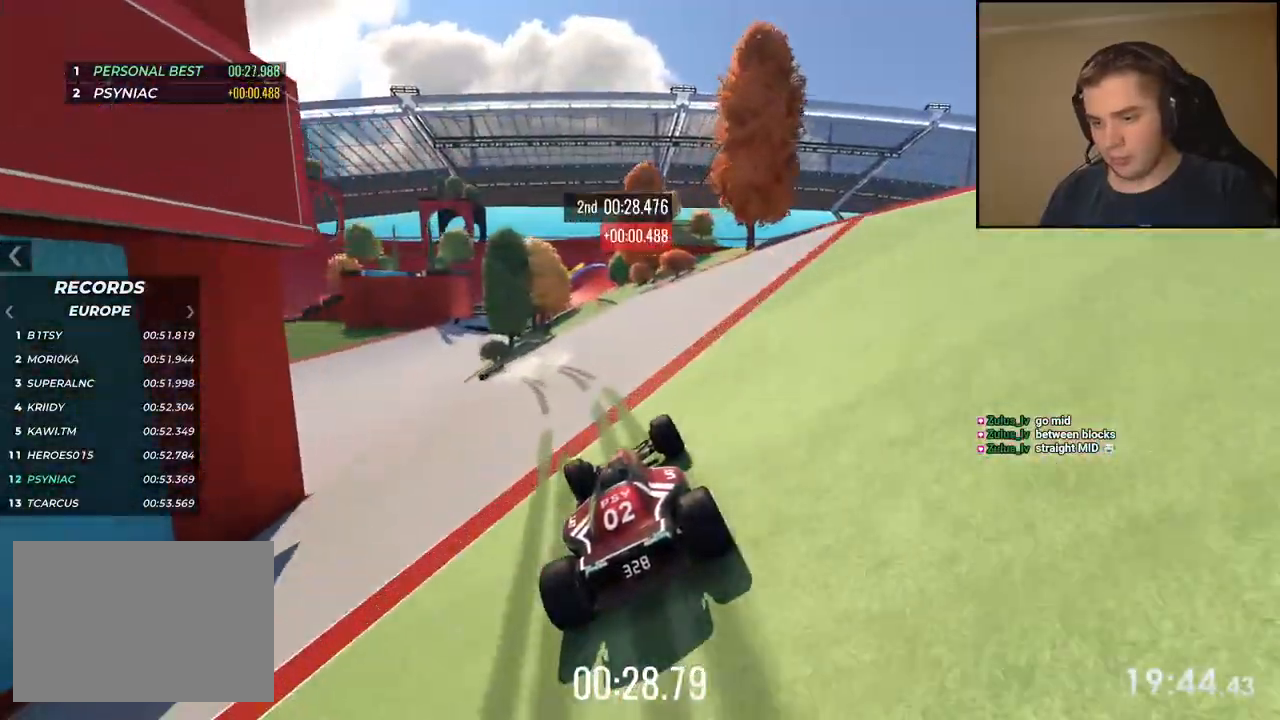
{"keys": ["right", "up"], "events": [[34, "left", "up"], [334, "right", "down"]]}
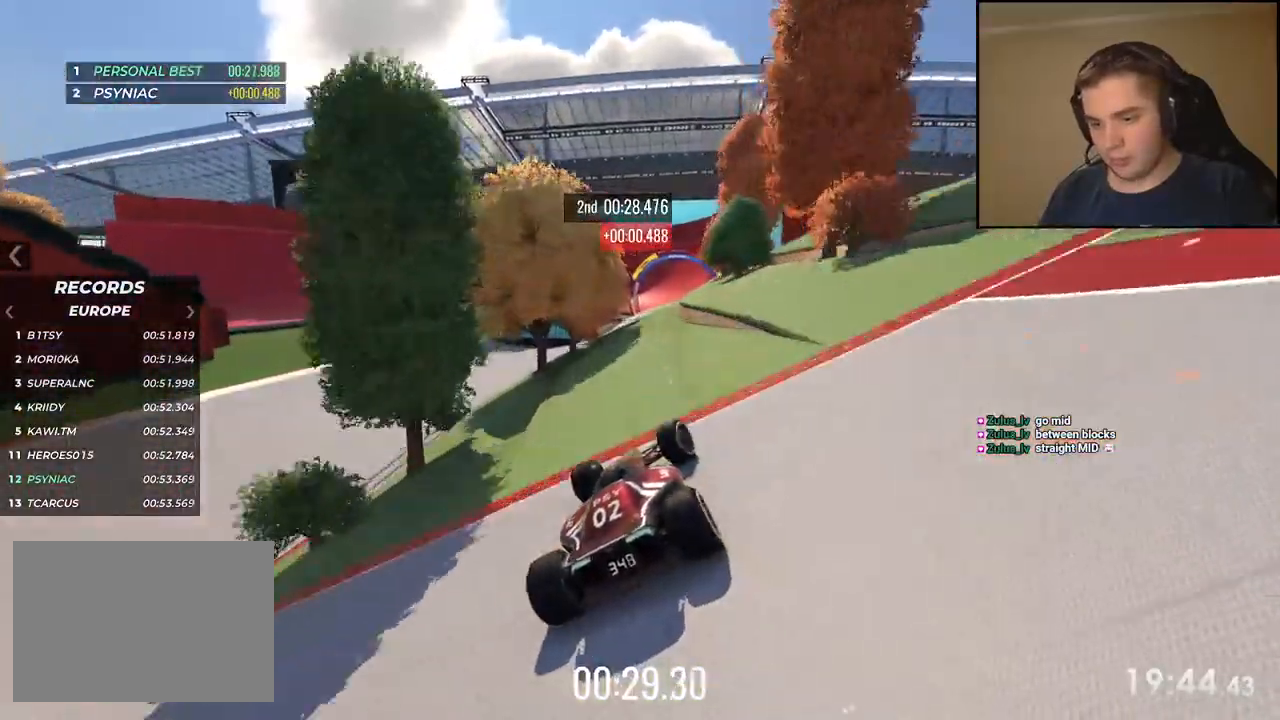
{"keys": ["up"], "events": [[100, "right", "up"], [334, "left", "down"], [485, "left", "up"]]}